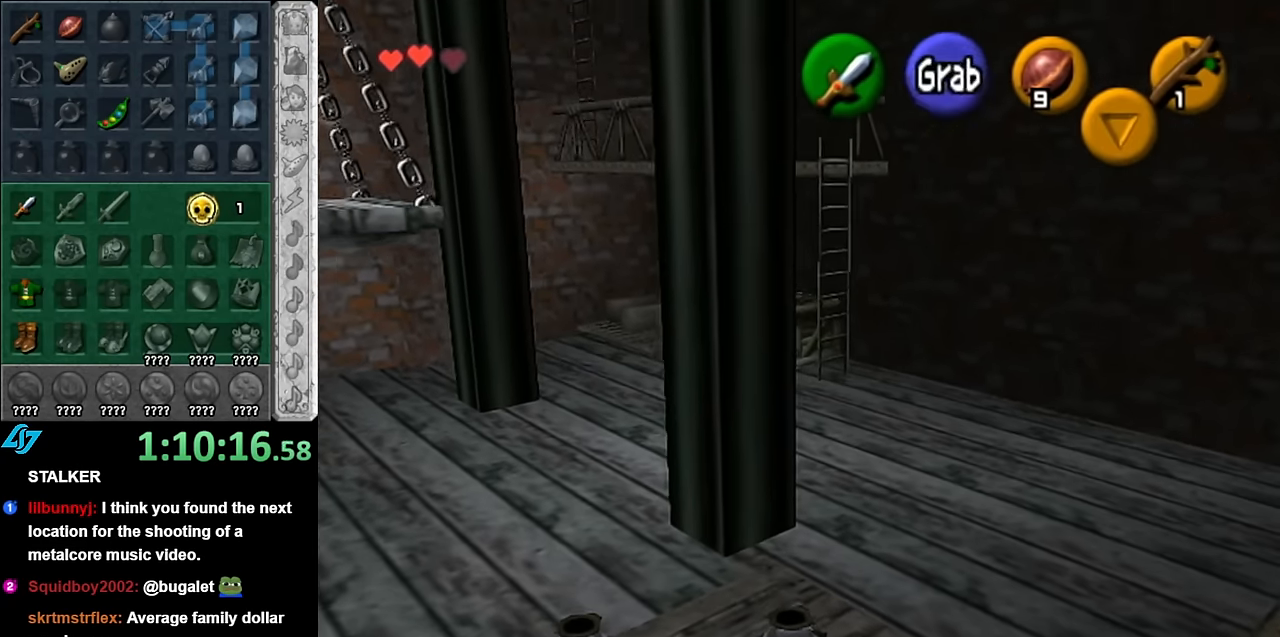
Gameplay with a controller (Nintendo layout); each line is a JSON object with the inputs held at the frame after it. "events" lists button and stick changes between this image and that frame as [ms after this image, input, new state], when the widget could be followed in between. Not read: L3 R3.
{"buttons": ["A"], "left_stick": "up", "right_stick": "center", "events": [[350, "A", "down"]]}
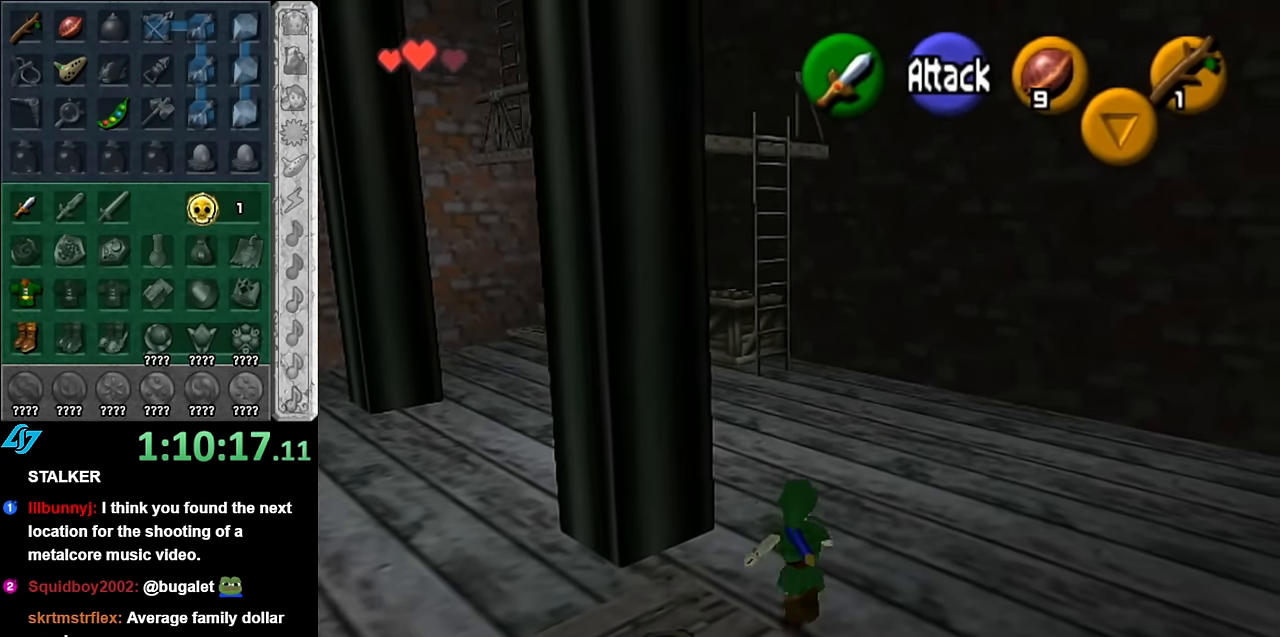
{"buttons": [], "left_stick": "up", "right_stick": "center", "events": [[50, "A", "up"]]}
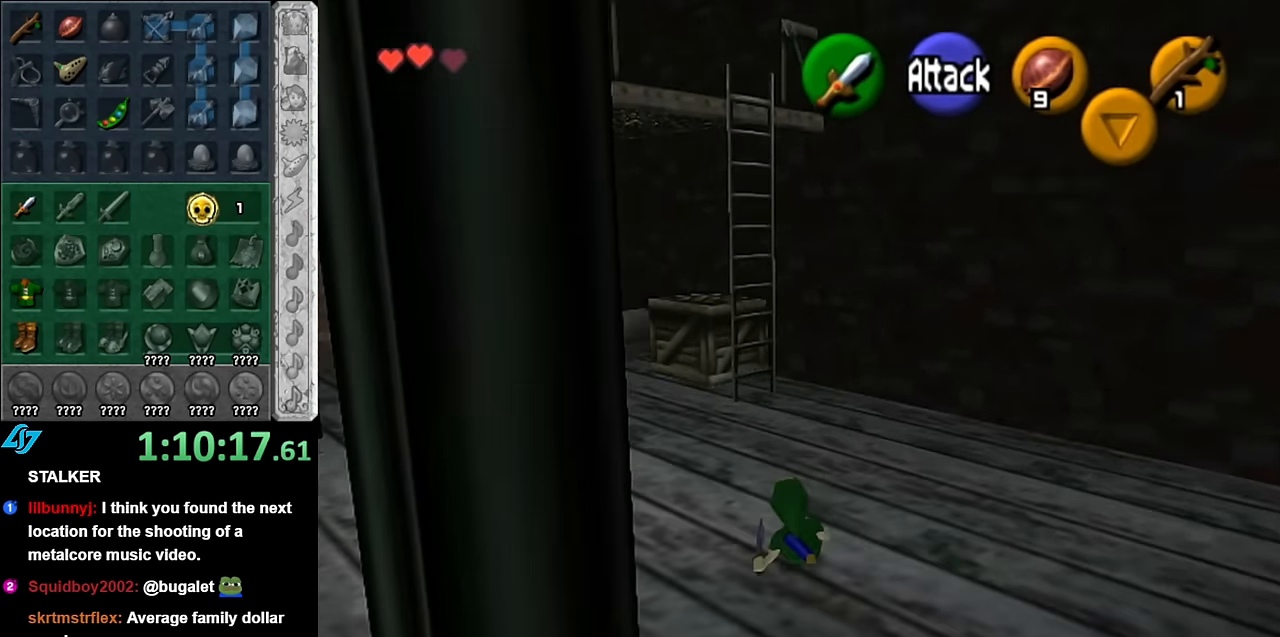
{"buttons": [], "left_stick": "up", "right_stick": "center", "events": [[17, "A", "down"], [200, "A", "up"]]}
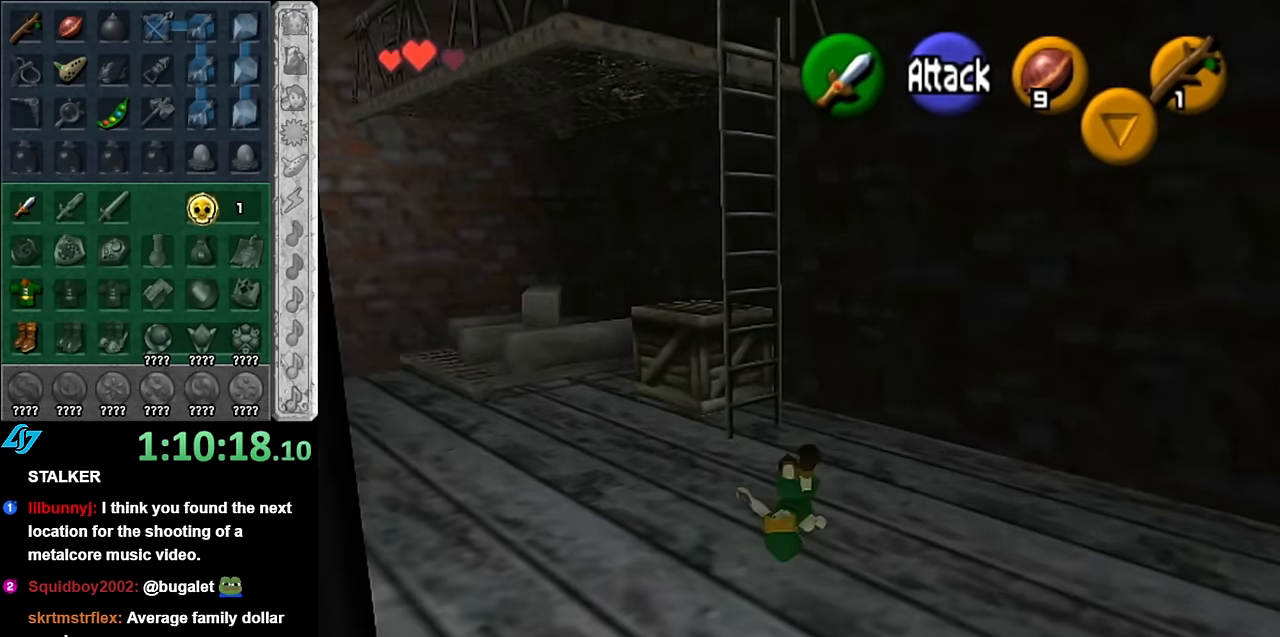
{"buttons": [], "left_stick": "up", "right_stick": "center", "events": [[134, "left_stick", "up-left"], [450, "left_stick", "up"]]}
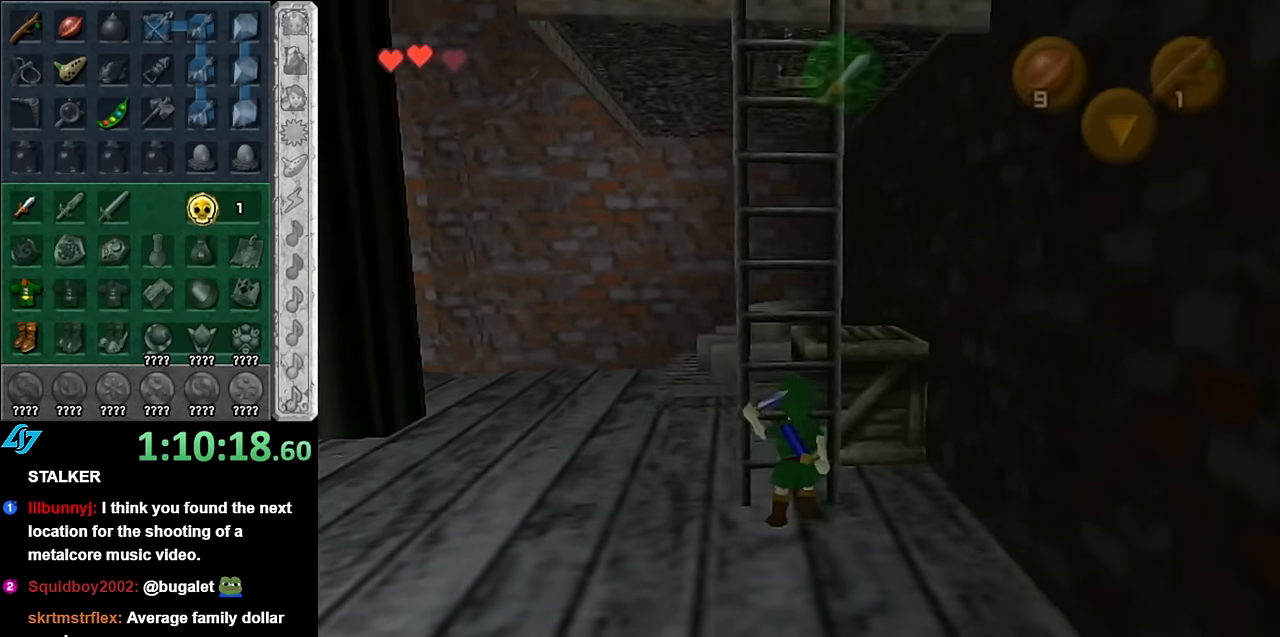
{"buttons": [], "left_stick": "up", "right_stick": "center", "events": [[17, "L1", "down"], [267, "L1", "up"]]}
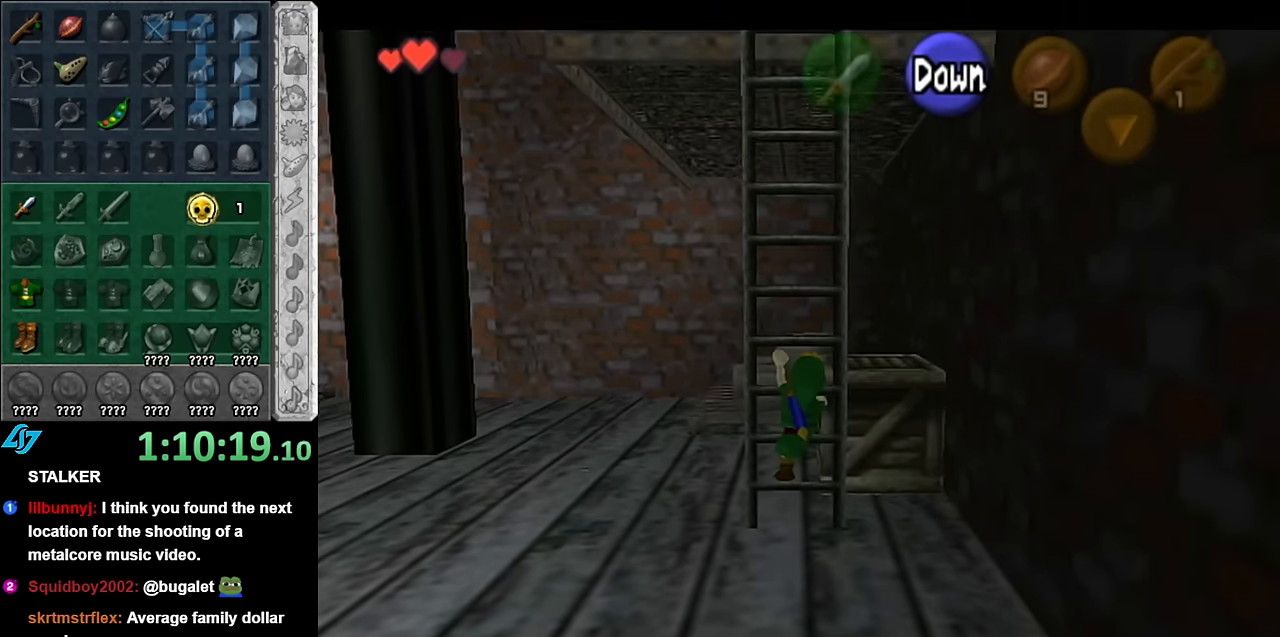
{"buttons": [], "left_stick": "up", "right_stick": "center", "events": []}
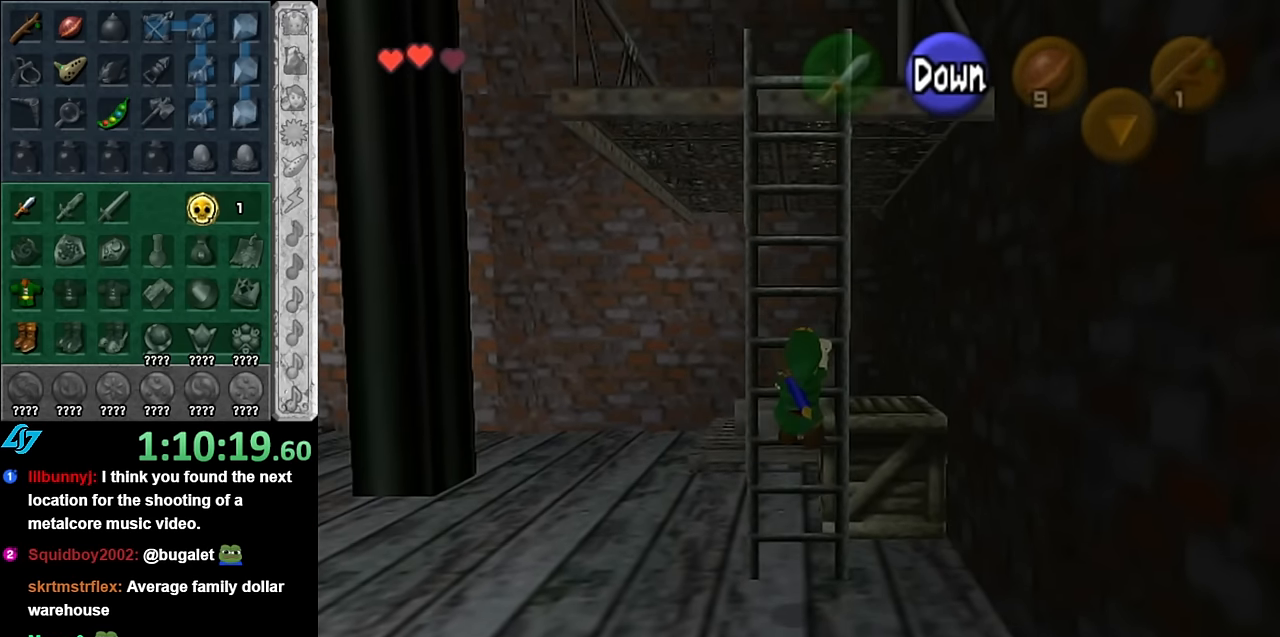
{"buttons": [], "left_stick": "up", "right_stick": "center", "events": []}
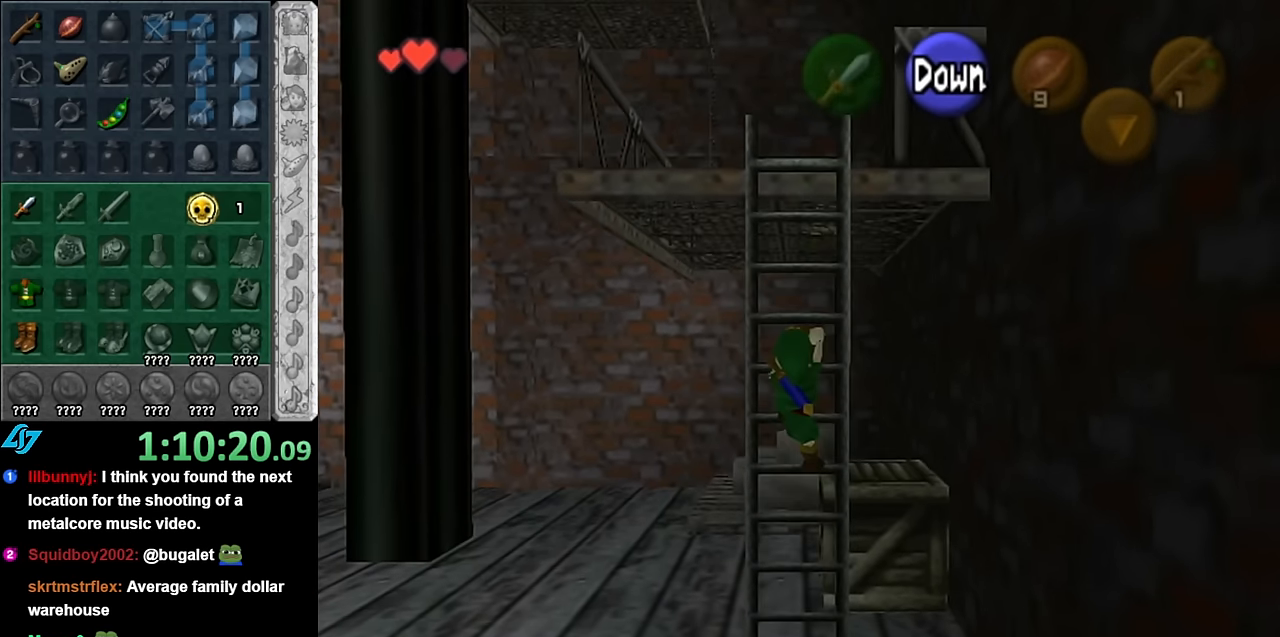
{"buttons": [], "left_stick": "up", "right_stick": "center", "events": []}
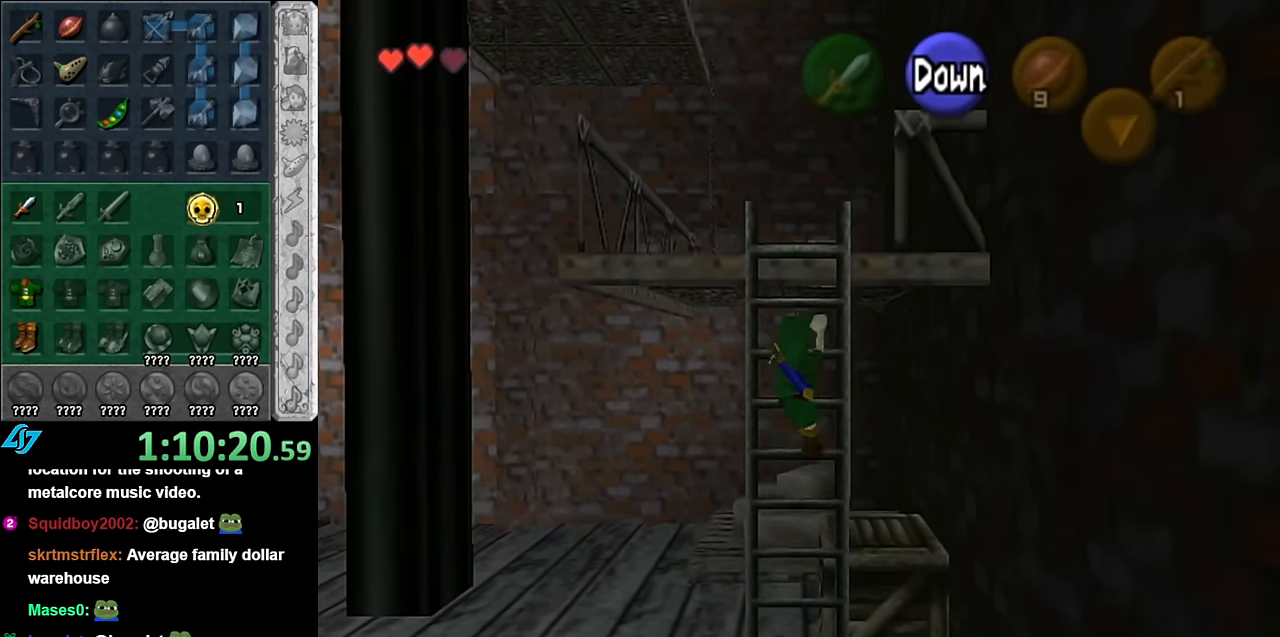
{"buttons": [], "left_stick": "up", "right_stick": "center", "events": []}
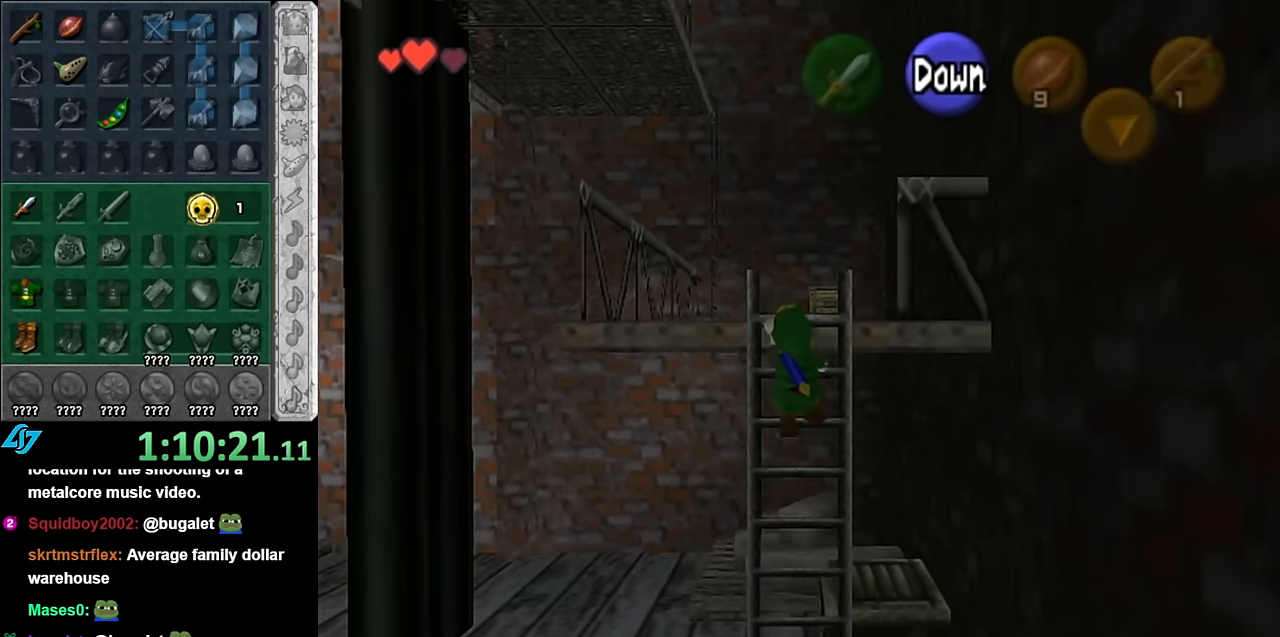
{"buttons": [], "left_stick": "up", "right_stick": "center", "events": []}
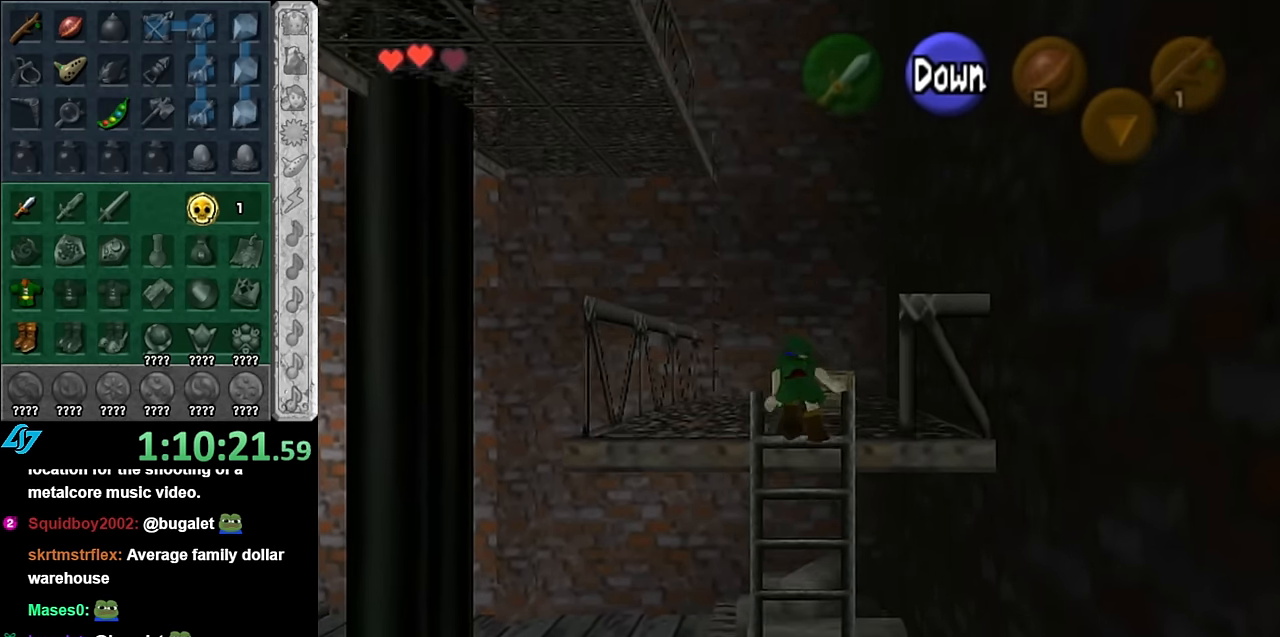
{"buttons": ["A"], "left_stick": "up", "right_stick": "center", "events": [[267, "A", "down"], [367, "A", "up"], [417, "A", "down"]]}
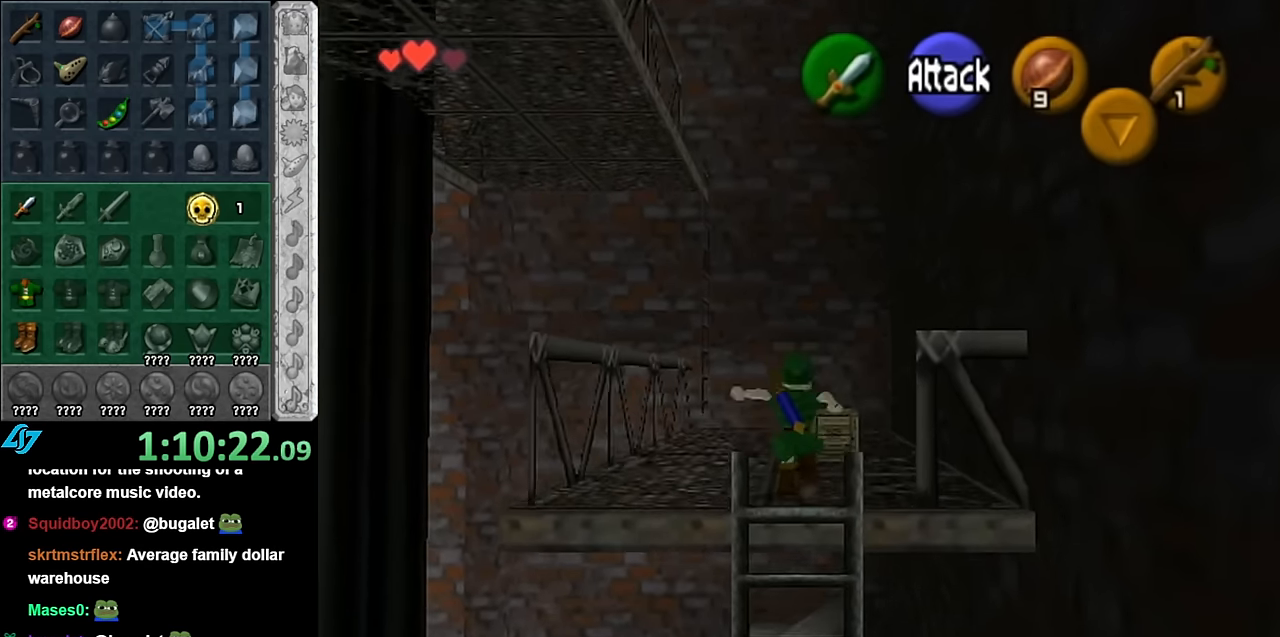
{"buttons": [], "left_stick": "up", "right_stick": "center", "events": [[17, "A", "up"]]}
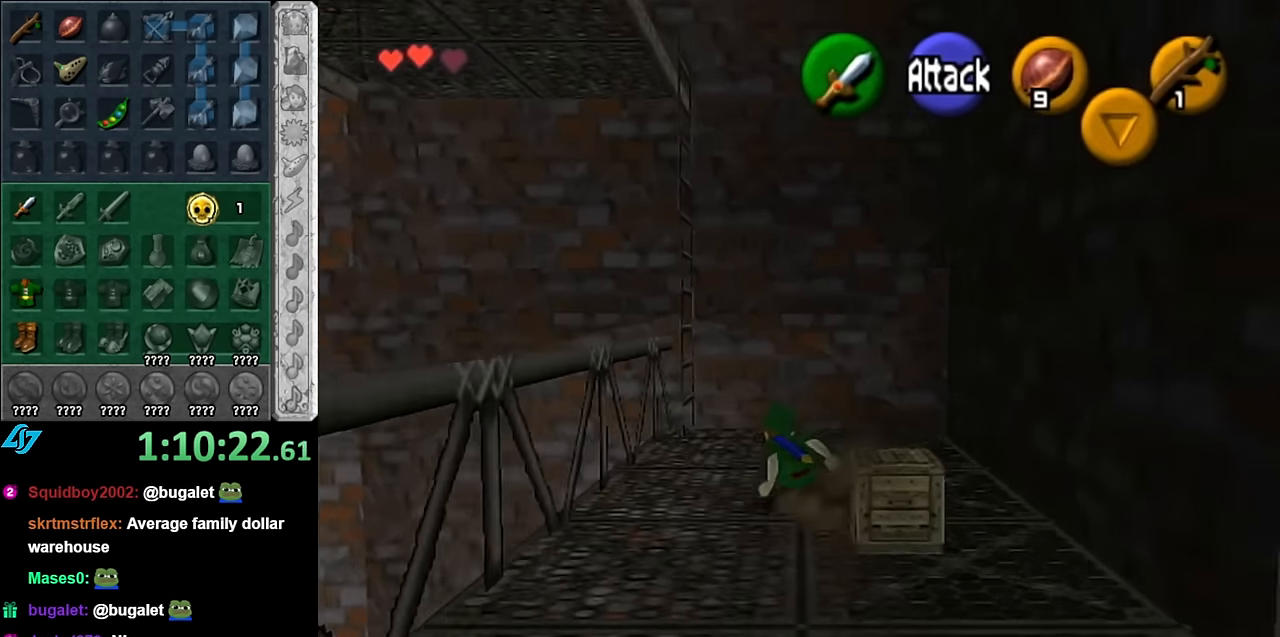
{"buttons": [], "left_stick": "up-left", "right_stick": "center", "events": [[117, "left_stick", "up-left"]]}
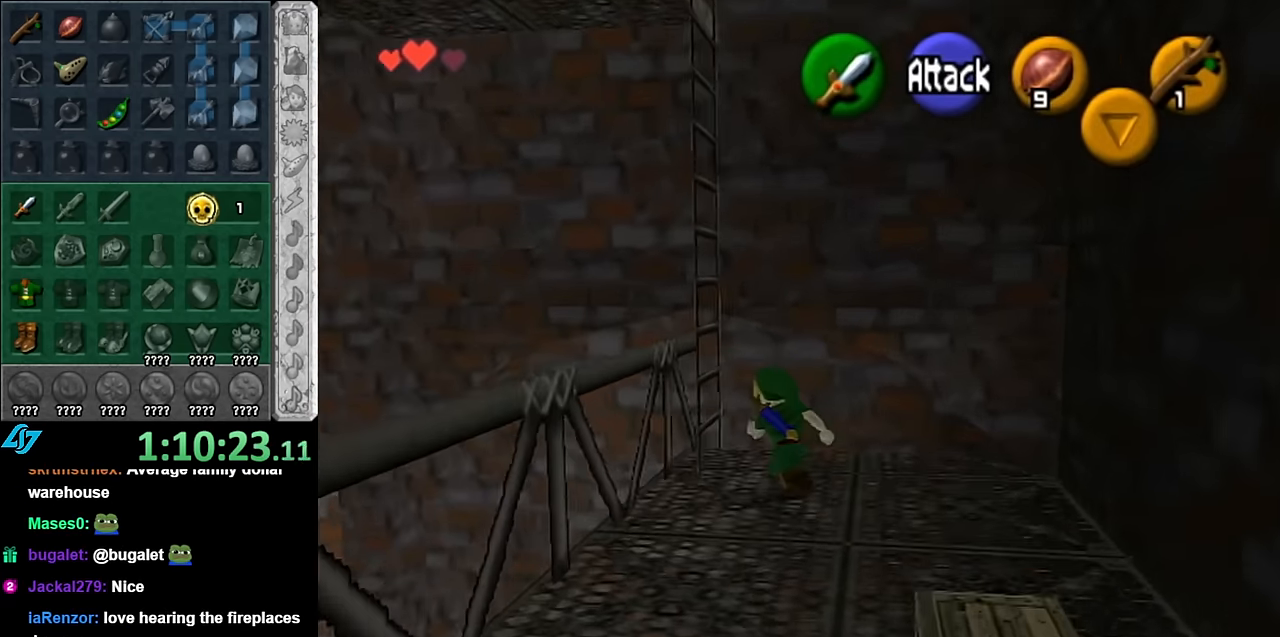
{"buttons": ["L1"], "left_stick": "up", "right_stick": "center", "events": [[317, "L1", "down"], [383, "left_stick", "up"]]}
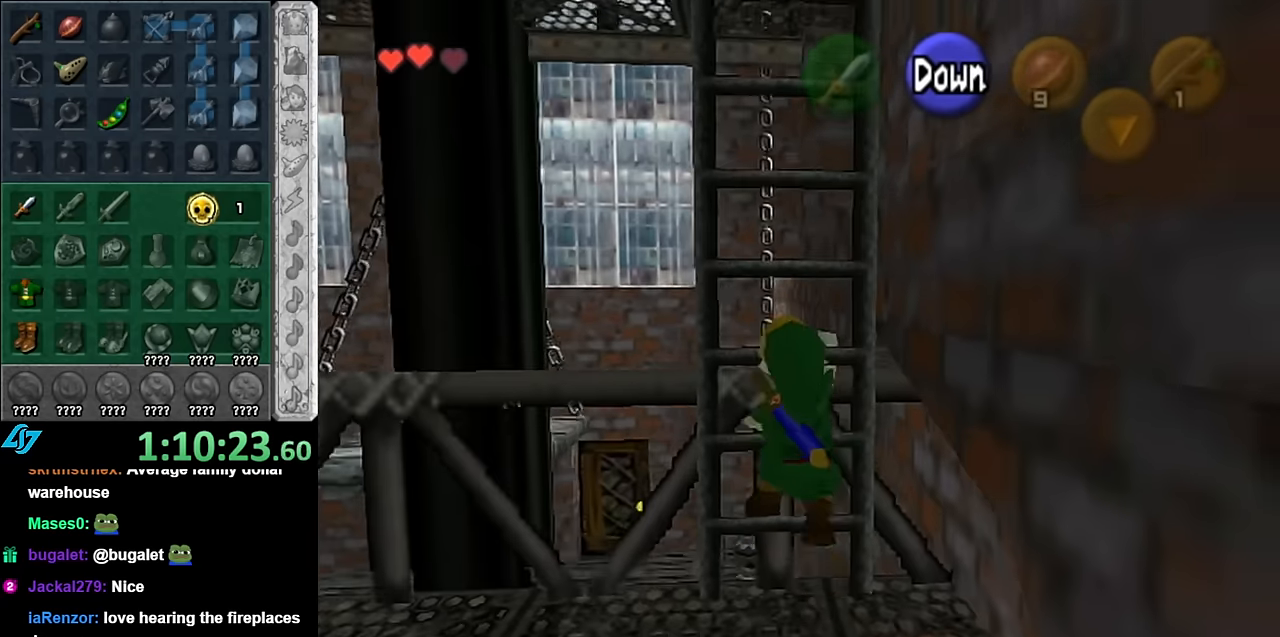
{"buttons": [], "left_stick": "up", "right_stick": "center", "events": [[50, "L1", "up"]]}
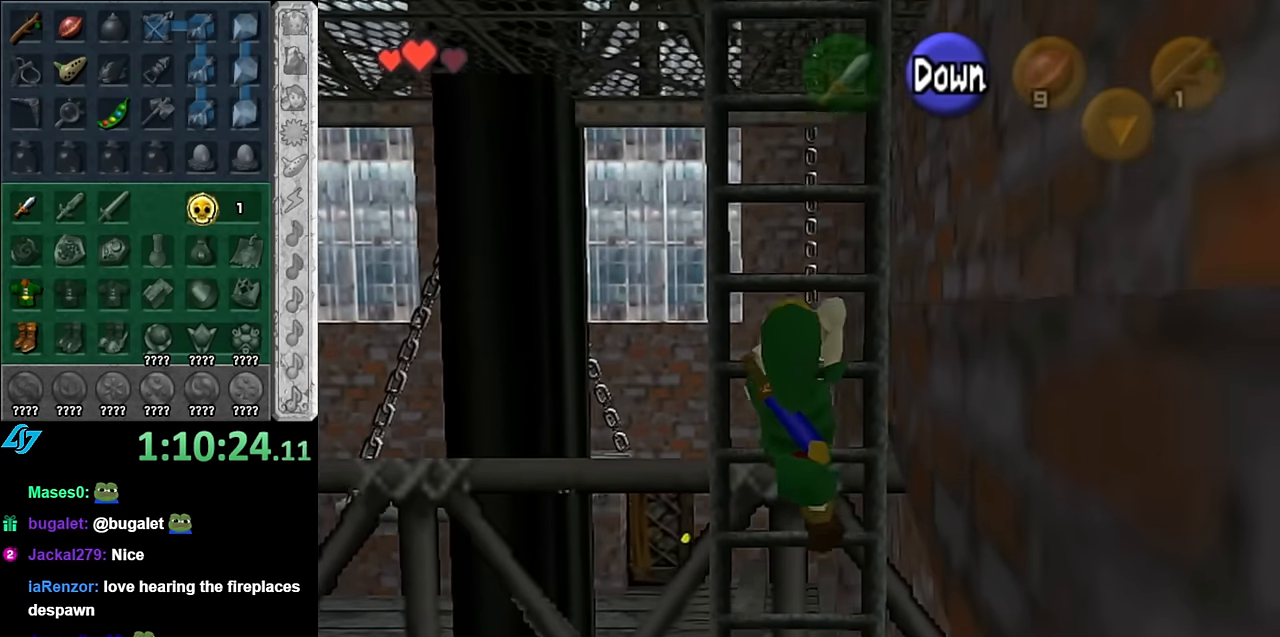
{"buttons": [], "left_stick": "up", "right_stick": "center", "events": []}
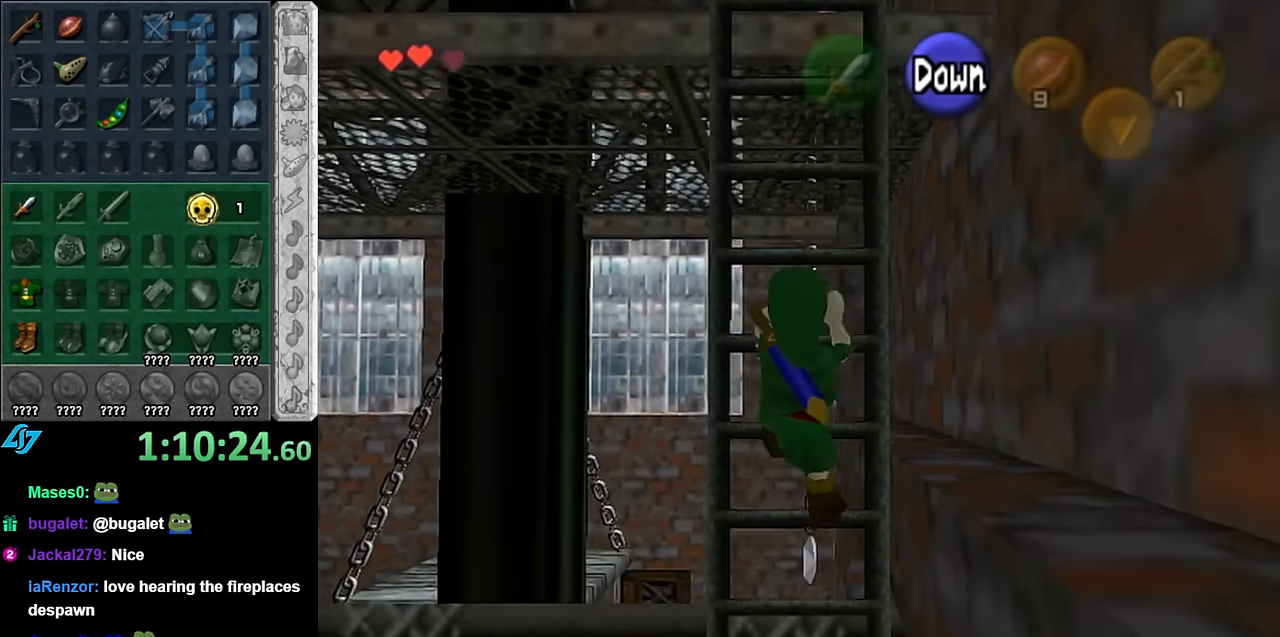
{"buttons": [], "left_stick": "up", "right_stick": "center", "events": []}
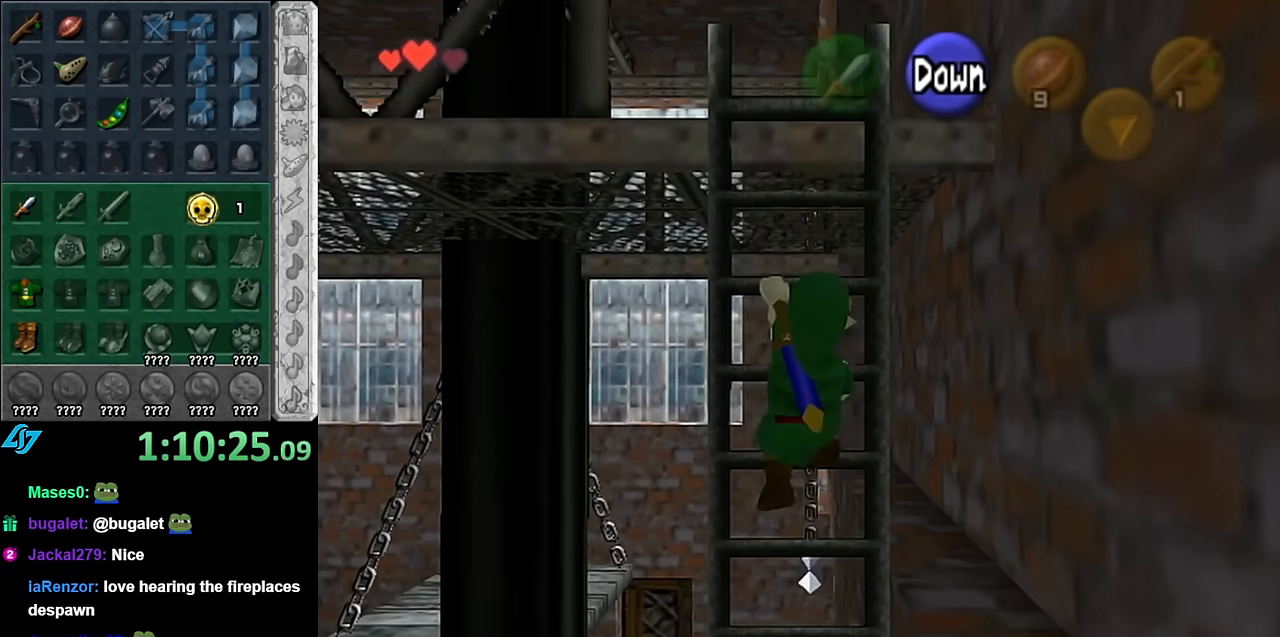
{"buttons": [], "left_stick": "up", "right_stick": "center", "events": []}
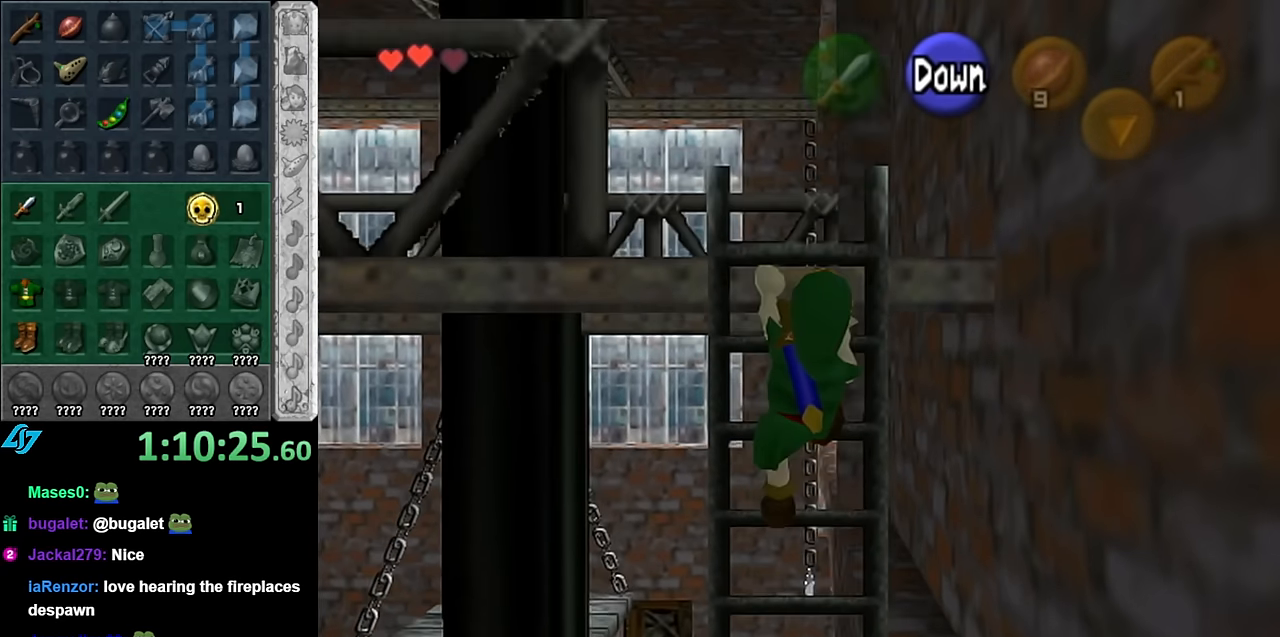
{"buttons": [], "left_stick": "center", "right_stick": "center", "events": [[417, "left_stick", "center"]]}
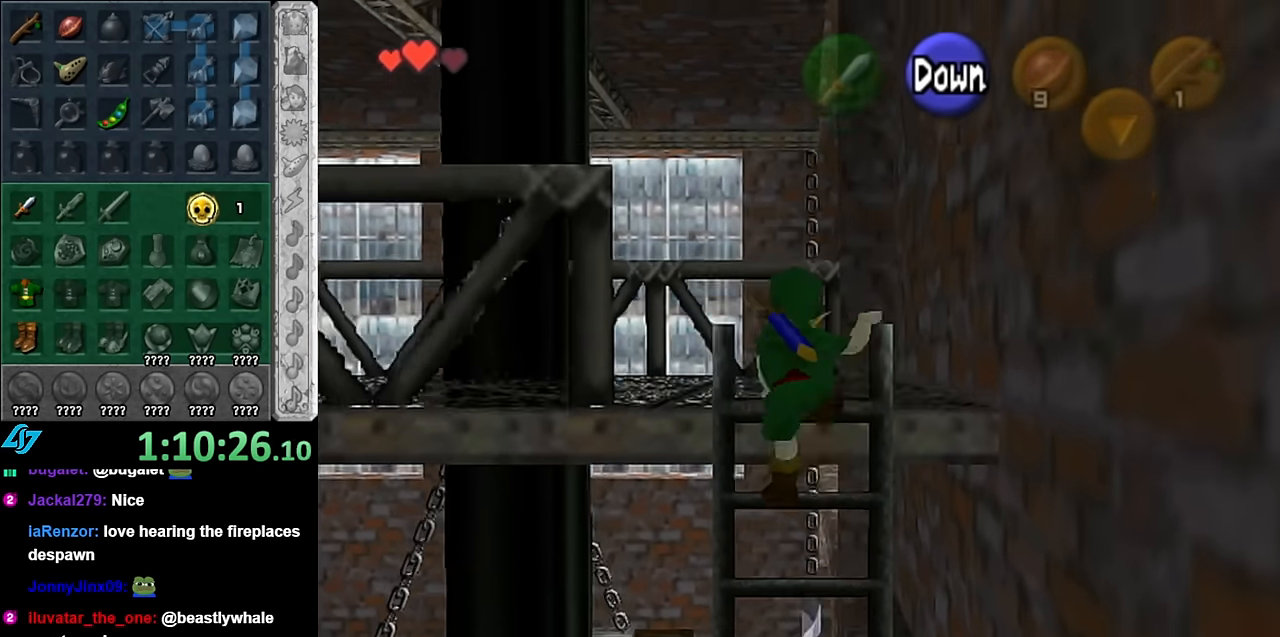
{"buttons": [], "left_stick": "up-left", "right_stick": "center", "events": [[100, "left_stick", "up"], [300, "left_stick", "up-left"]]}
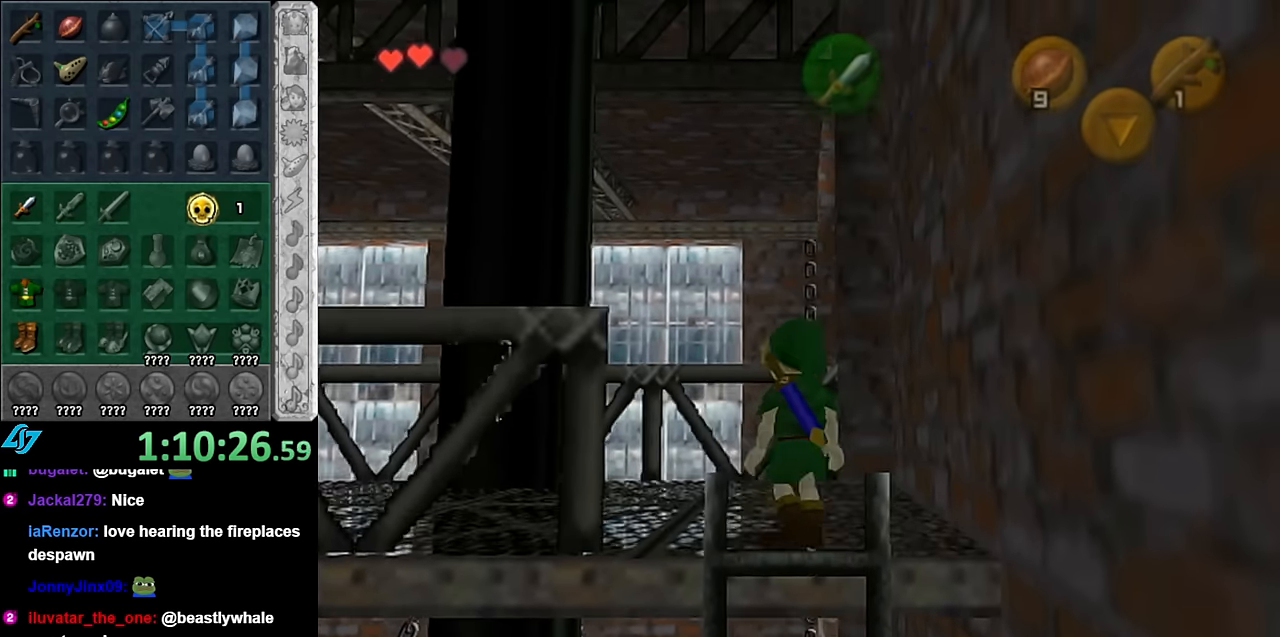
{"buttons": [], "left_stick": "center", "right_stick": "up", "events": [[17, "left_stick", "up"], [417, "left_stick", "center"], [417, "right_stick", "up"]]}
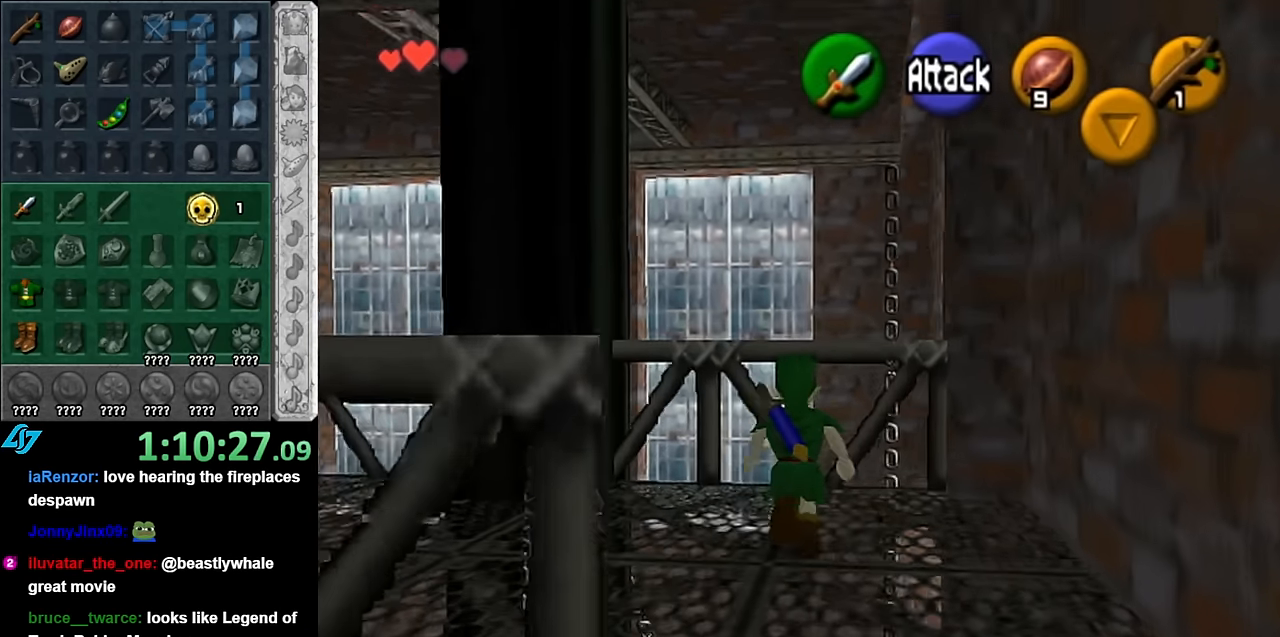
{"buttons": [], "left_stick": "up", "right_stick": "center", "events": [[50, "right_stick", "center"], [100, "left_stick", "up"]]}
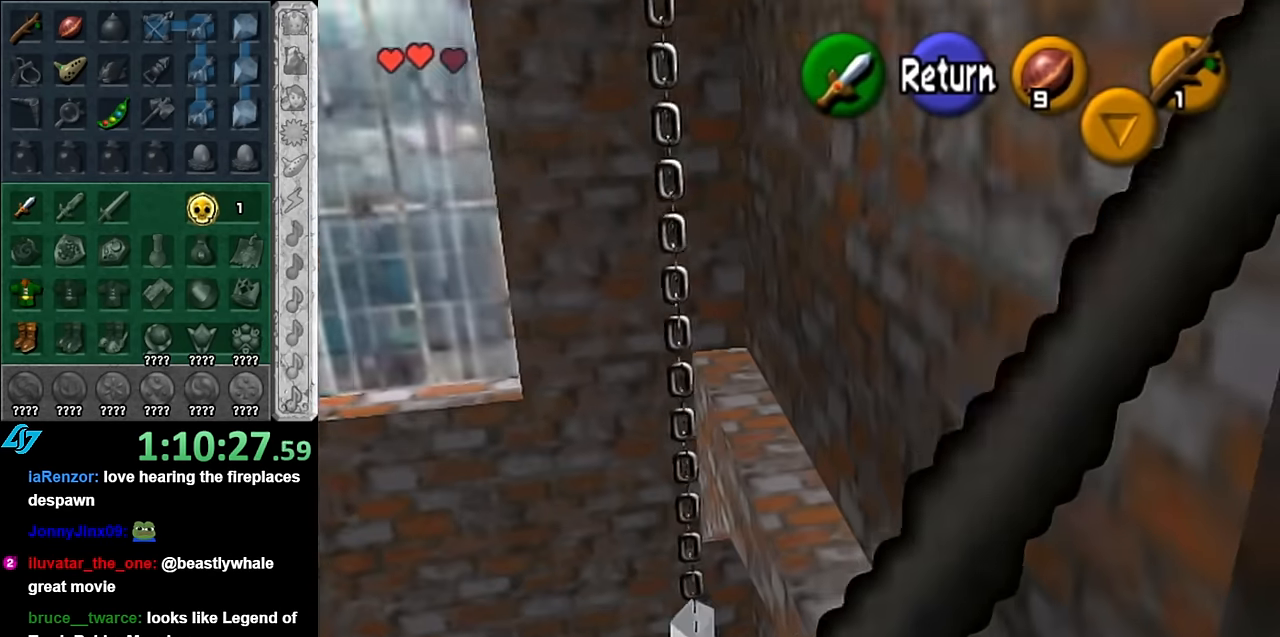
{"buttons": [], "left_stick": "center", "right_stick": "center", "events": [[233, "left_stick", "up-right"], [483, "left_stick", "center"]]}
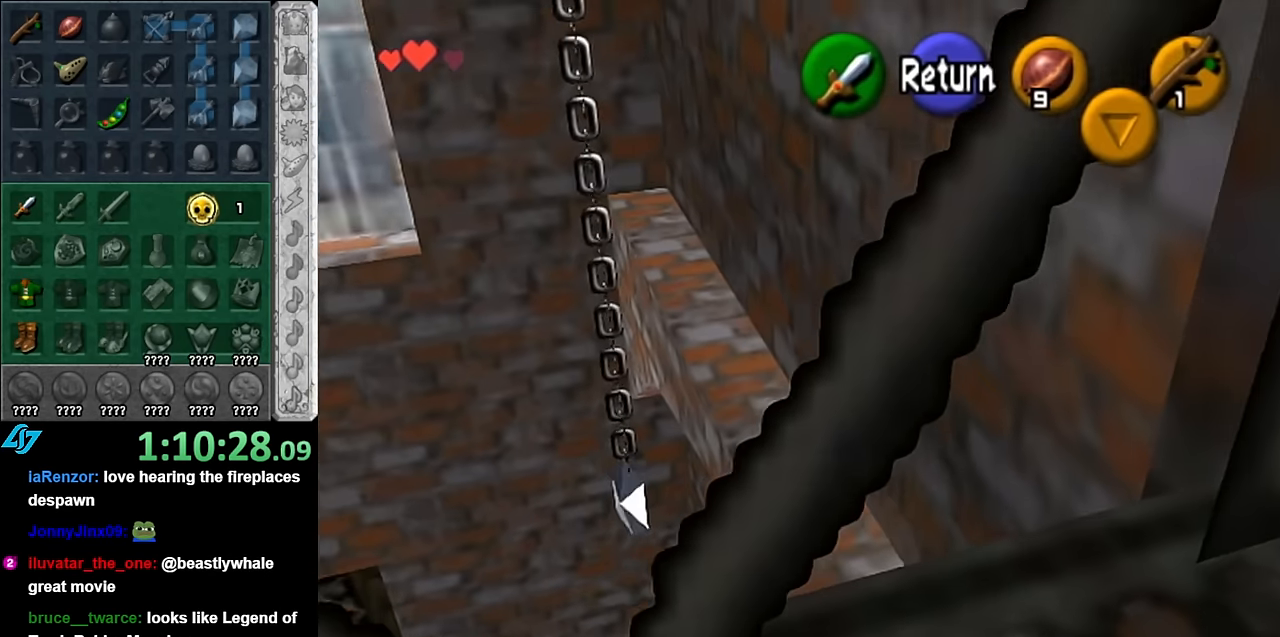
{"buttons": ["L1"], "left_stick": "down", "right_stick": "center", "events": [[17, "A", "down"], [133, "A", "up"], [167, "left_stick", "down"], [300, "L1", "down"], [300, "left_stick", "center"], [483, "left_stick", "down"]]}
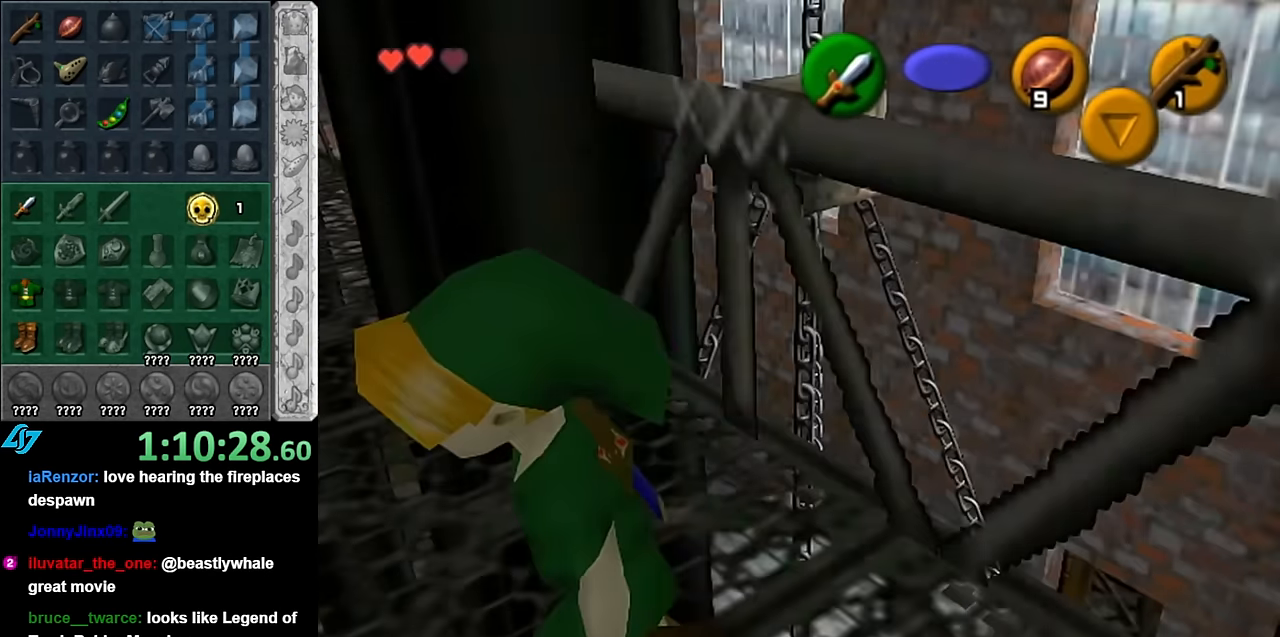
{"buttons": [], "left_stick": "center", "right_stick": "center", "events": [[17, "A", "down"], [167, "A", "up"], [267, "left_stick", "center"], [300, "L1", "up"]]}
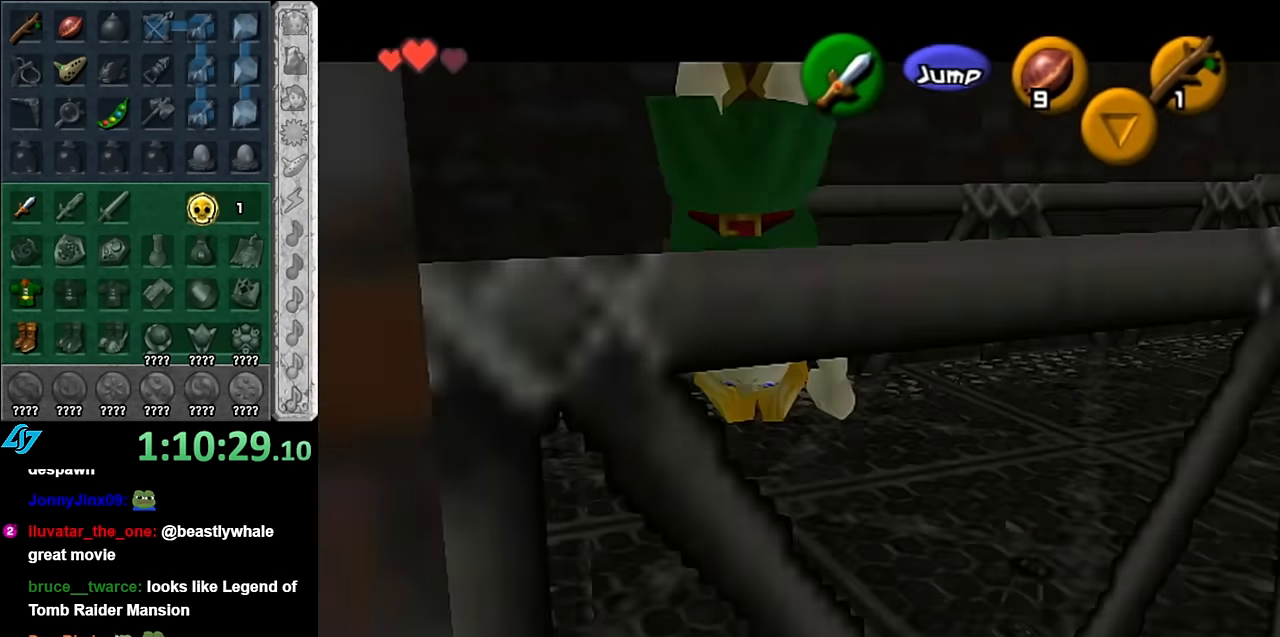
{"buttons": [], "left_stick": "center", "right_stick": "center", "events": []}
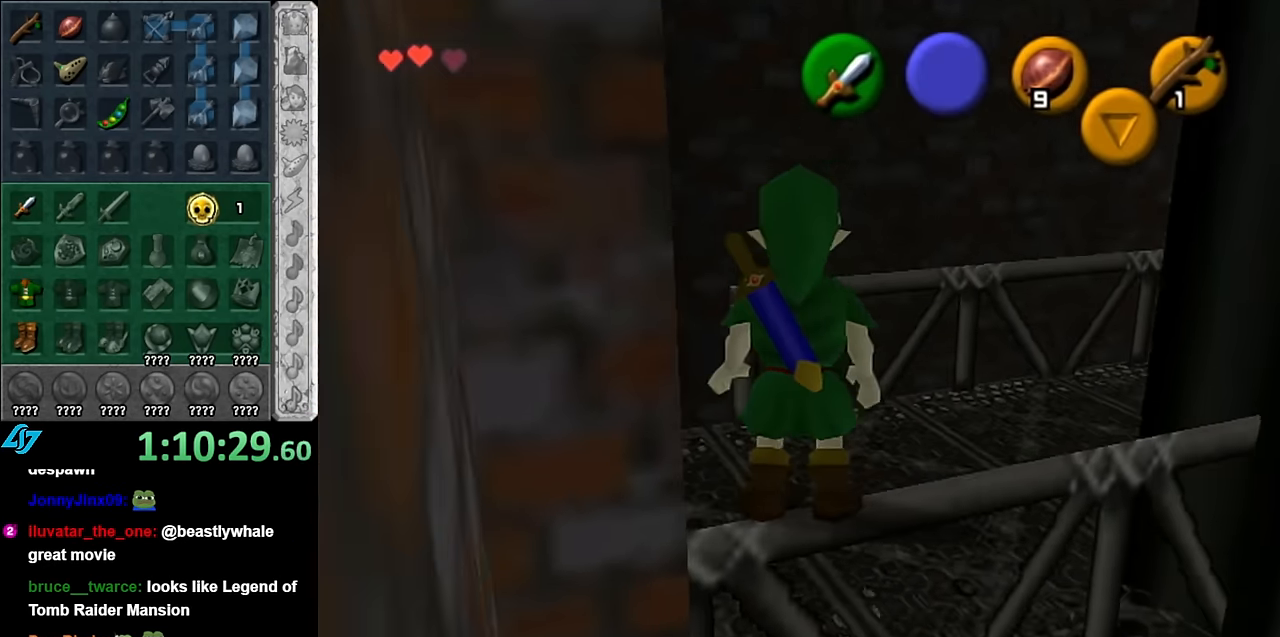
{"buttons": ["L1"], "left_stick": "center", "right_stick": "center", "events": [[167, "left_stick", "down"], [267, "left_stick", "center"], [350, "L1", "down"]]}
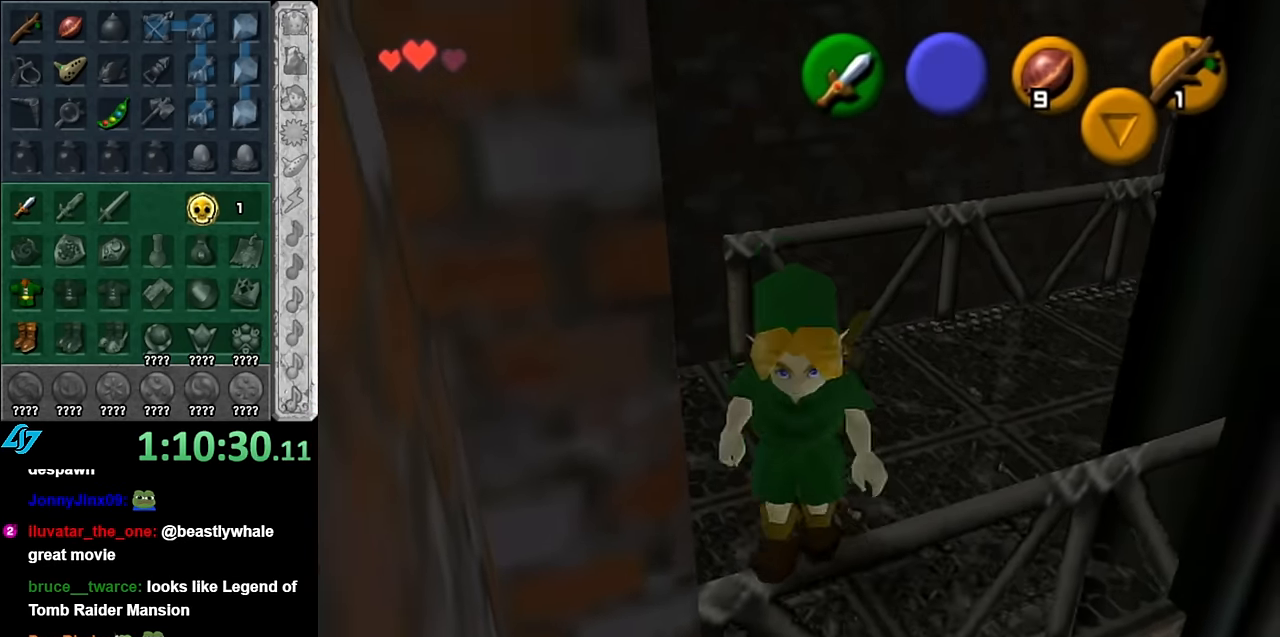
{"buttons": [], "left_stick": "down", "right_stick": "center", "events": [[84, "L1", "up"], [384, "left_stick", "down"]]}
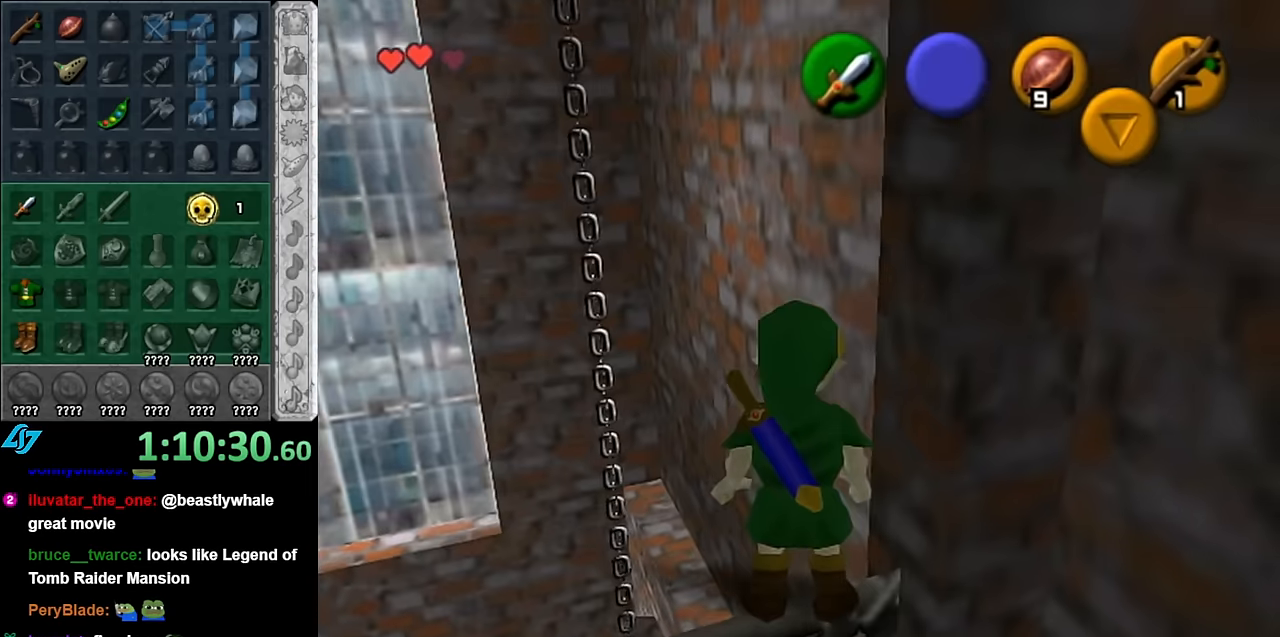
{"buttons": [], "left_stick": "up", "right_stick": "center", "events": [[17, "left_stick", "center"], [450, "left_stick", "up"]]}